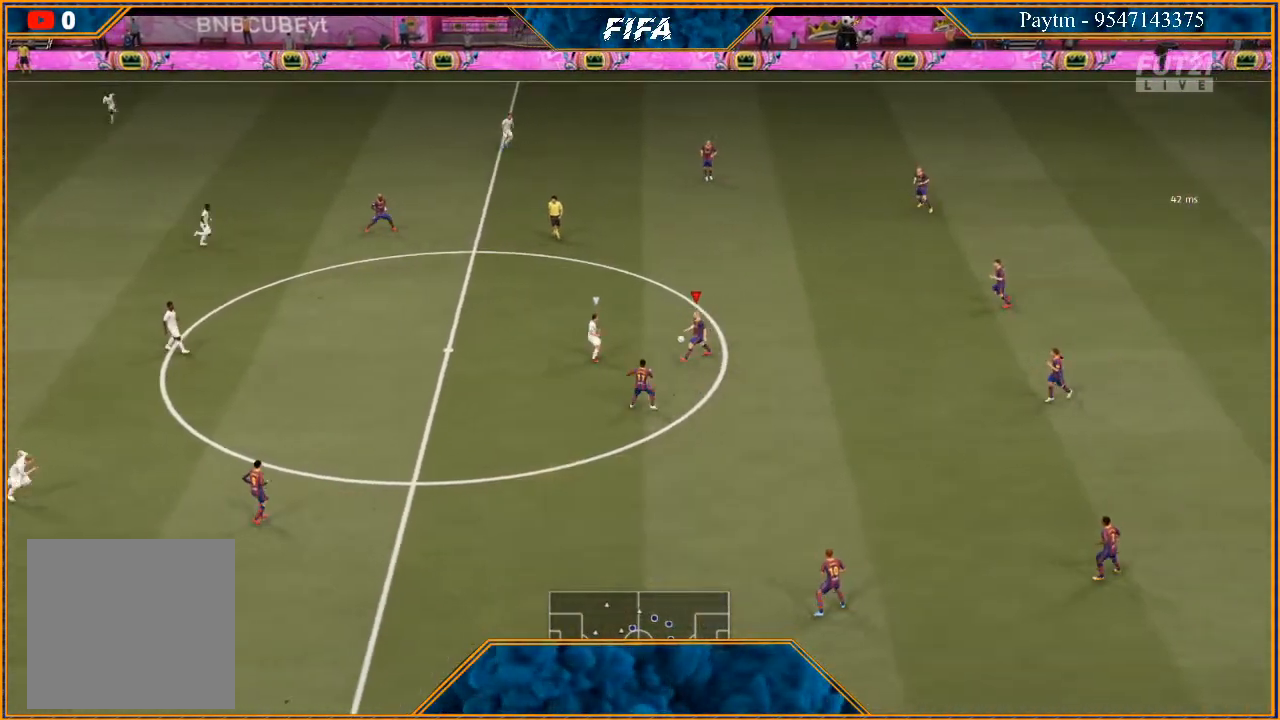
Gameplay with a controller (Xbox layout); each line is a JSON object with the inputs held at the frame after it. "events" lists button and stick changes between this image and that frame as [ms after this image, input, new state], when the widget could be followed in between.
{"buttons": [], "left_stick": "down", "right_stick": "center", "events": [[367, "left_stick", "down"]]}
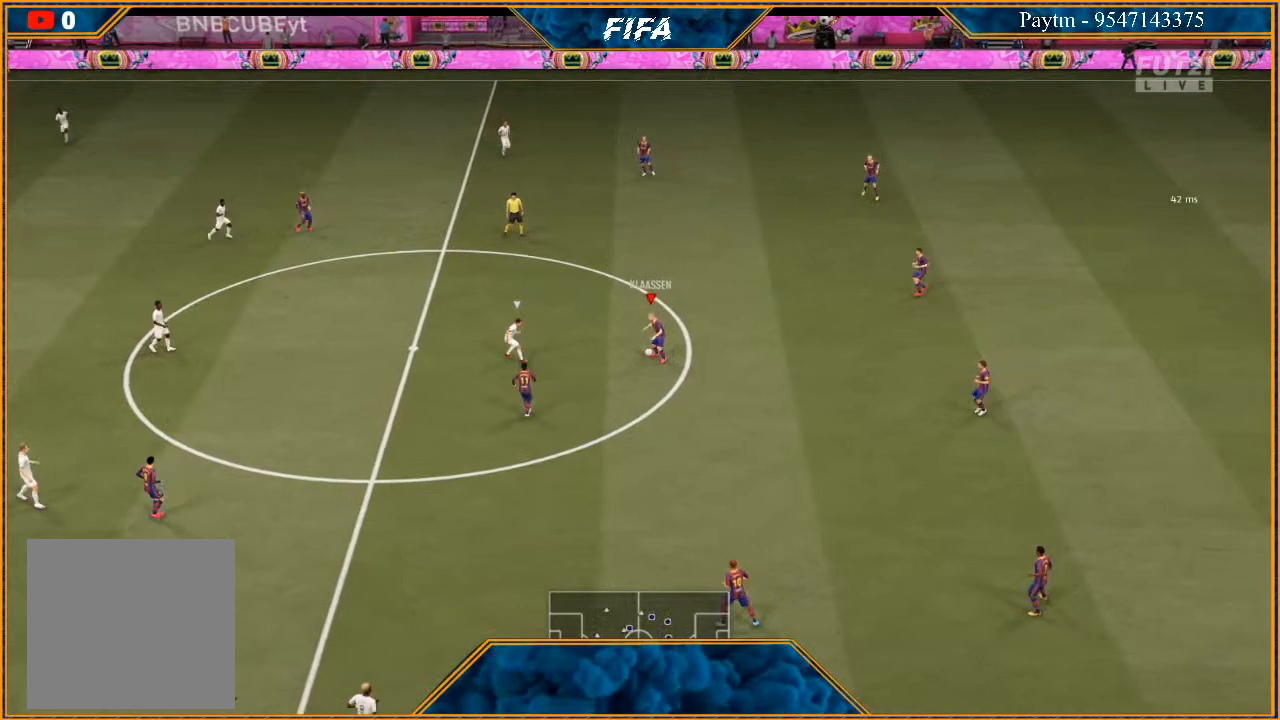
{"buttons": [], "left_stick": "down-left", "right_stick": "center", "events": [[100, "left_stick", "down-left"], [233, "A", "down"], [333, "A", "up"]]}
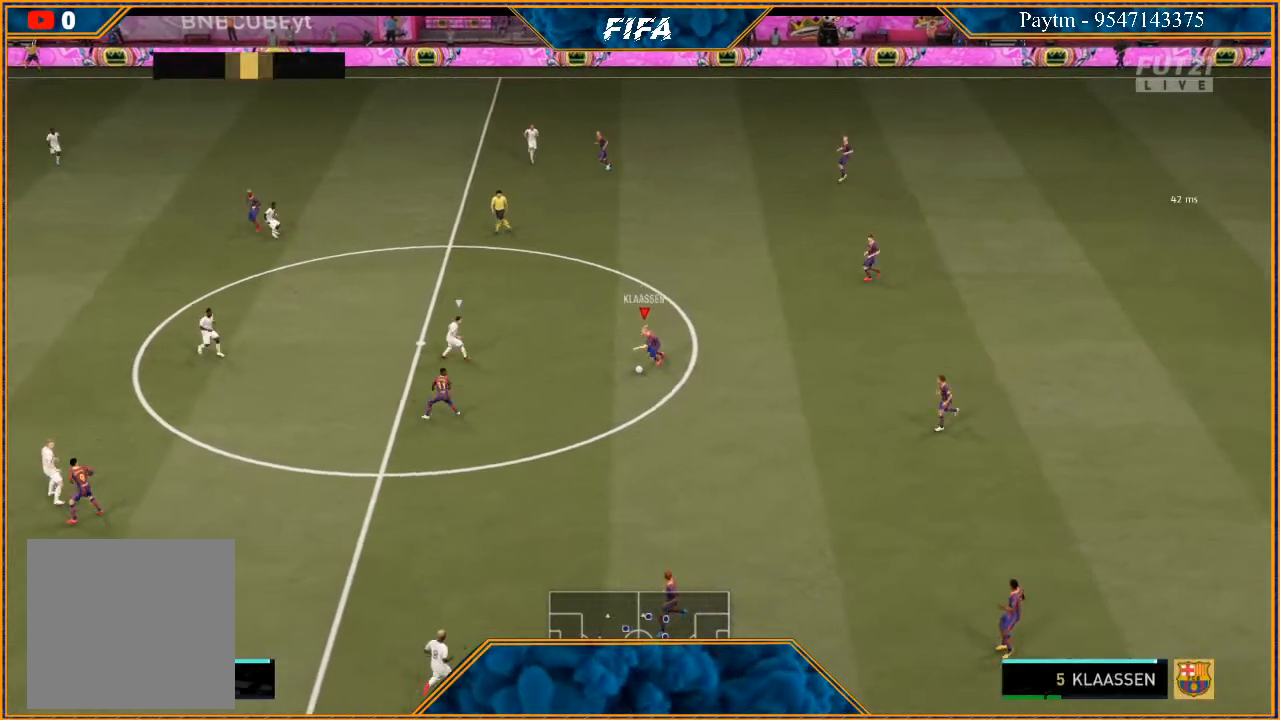
{"buttons": ["R2"], "left_stick": "down-left", "right_stick": "center", "events": [[67, "R2", "down"]]}
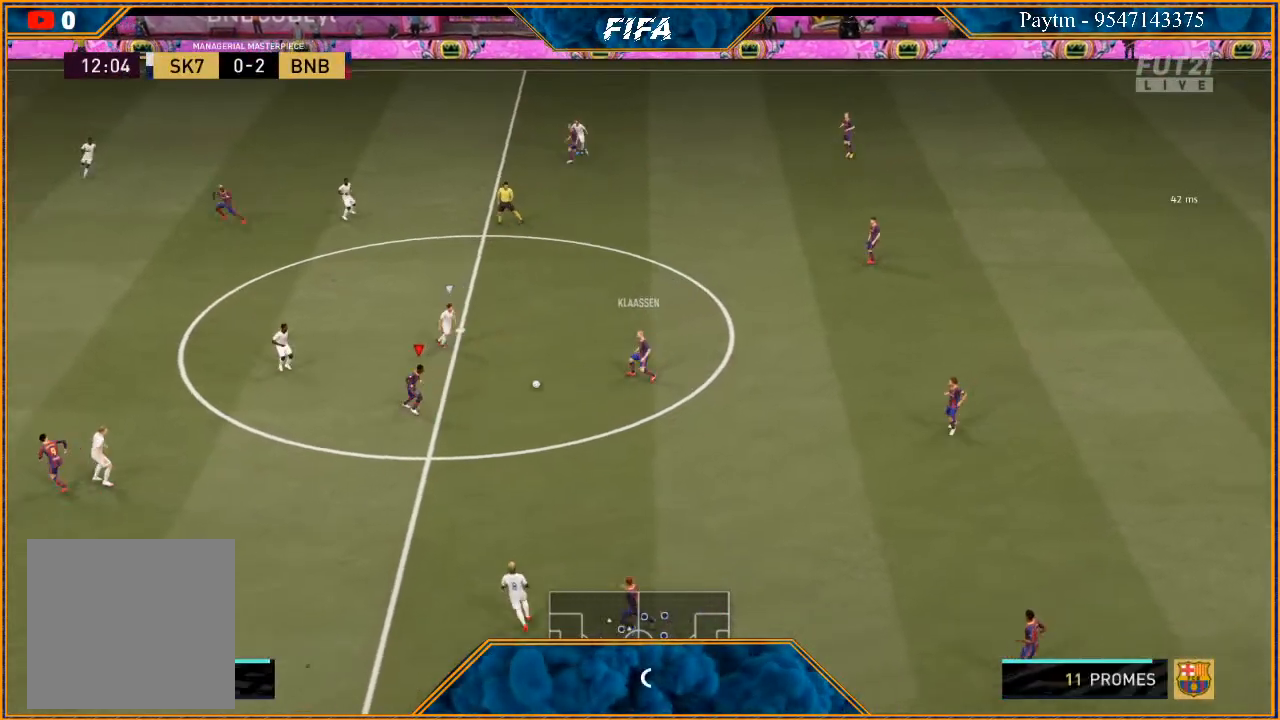
{"buttons": ["R2"], "left_stick": "down-left", "right_stick": "center", "events": []}
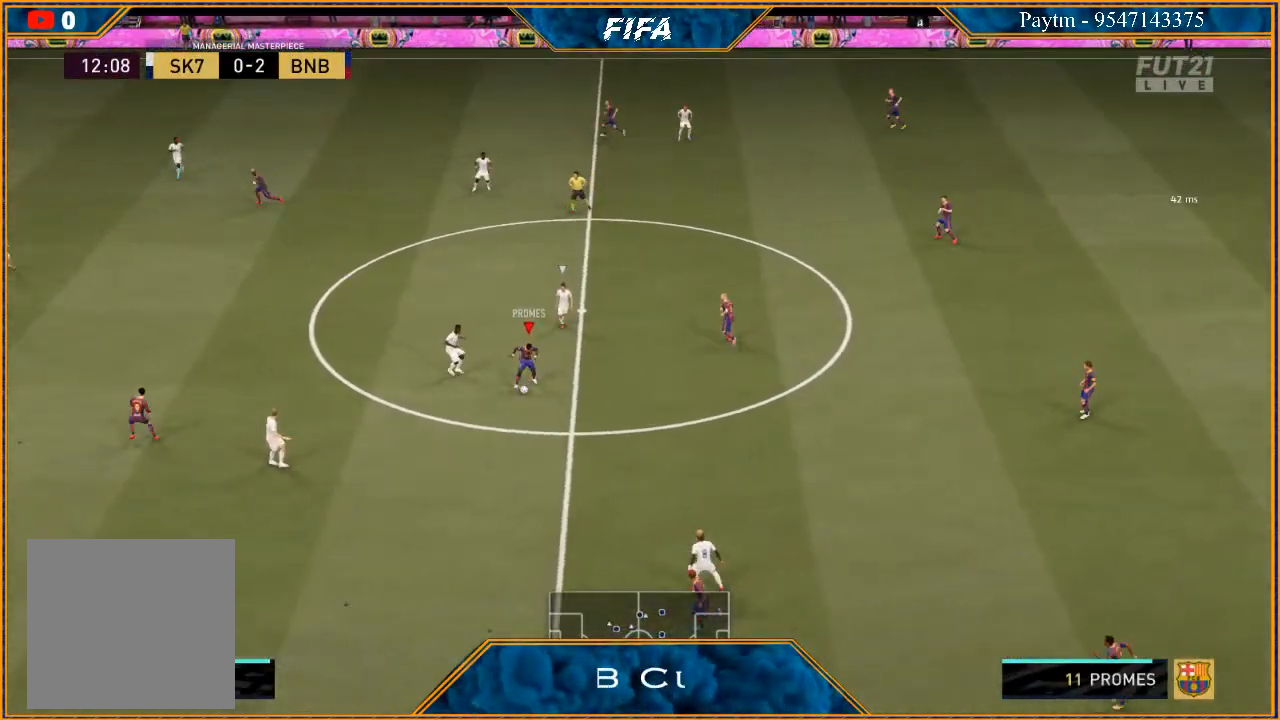
{"buttons": ["R2"], "left_stick": "down-left", "right_stick": "center", "events": []}
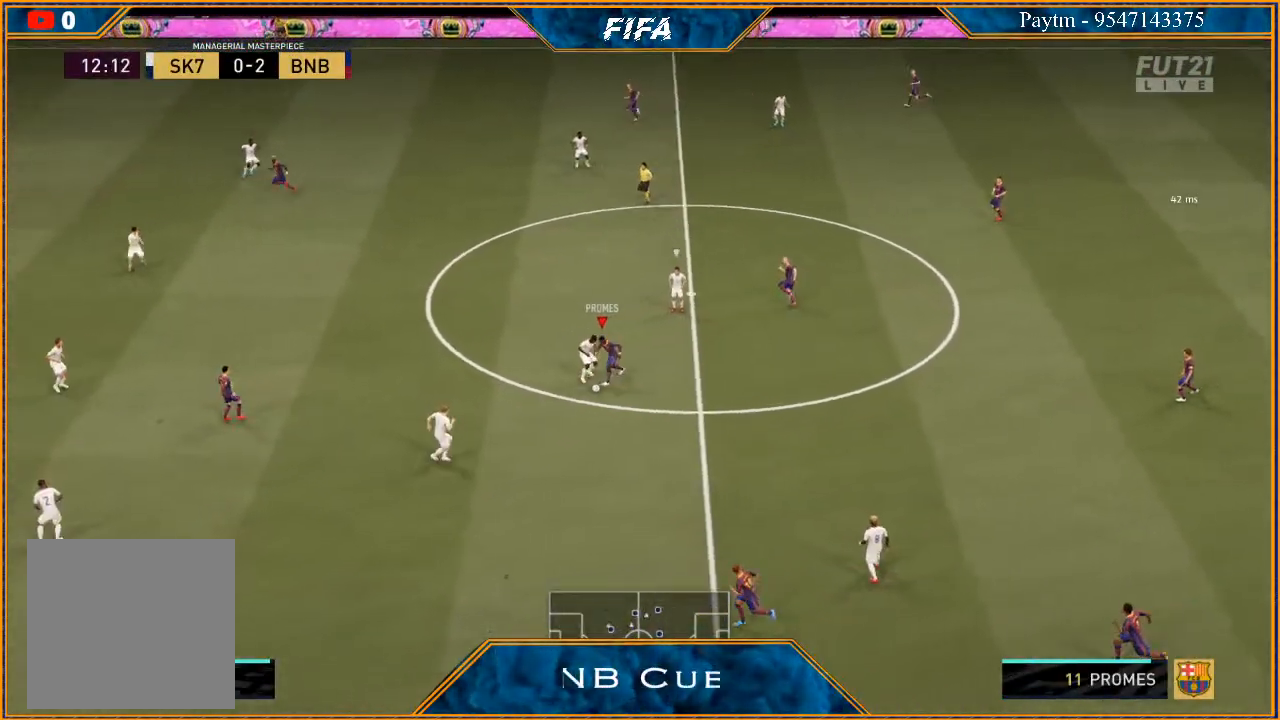
{"buttons": ["R2"], "left_stick": "down-left", "right_stick": "center", "events": []}
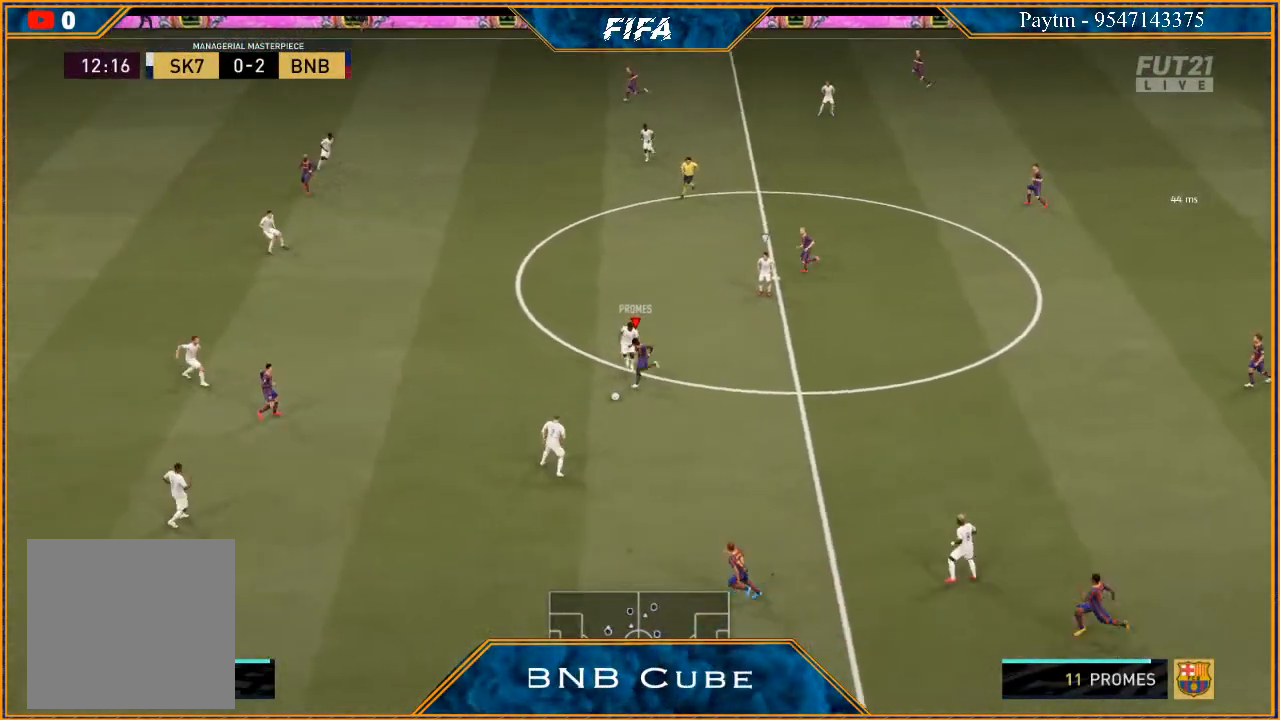
{"buttons": ["R2"], "left_stick": "left", "right_stick": "center", "events": [[100, "left_stick", "left"]]}
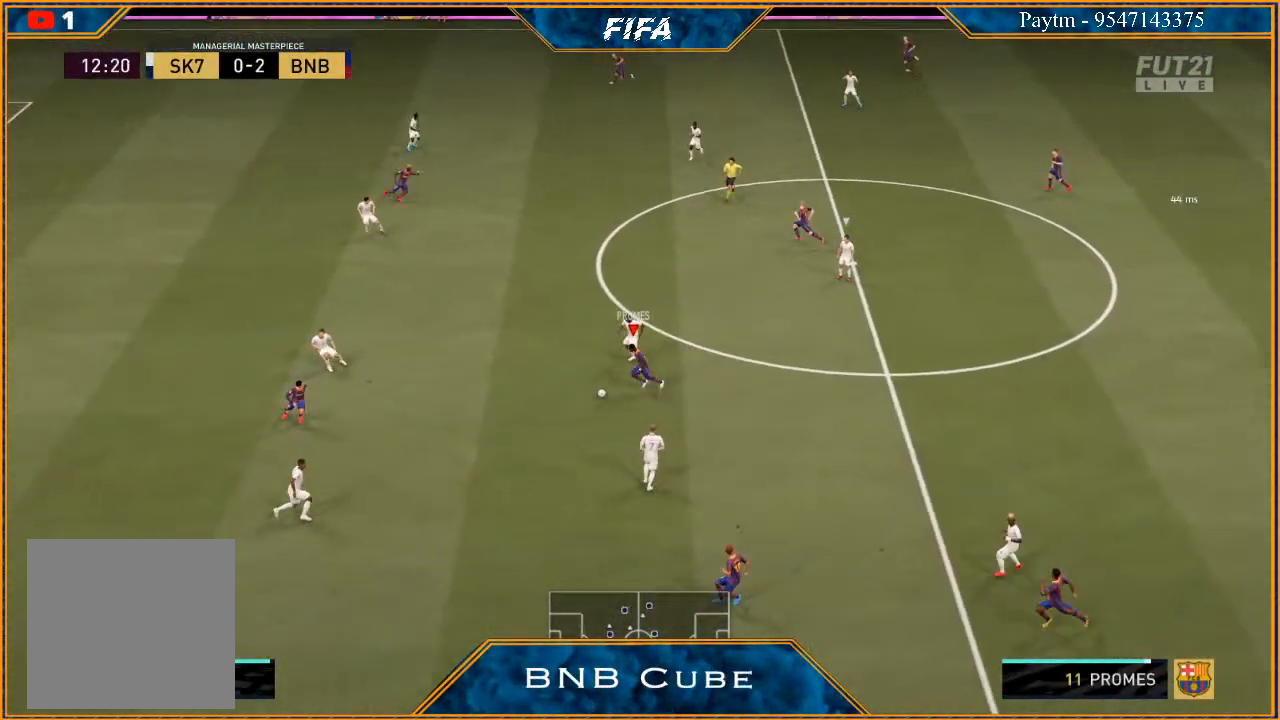
{"buttons": ["R2"], "left_stick": "left", "right_stick": "center", "events": []}
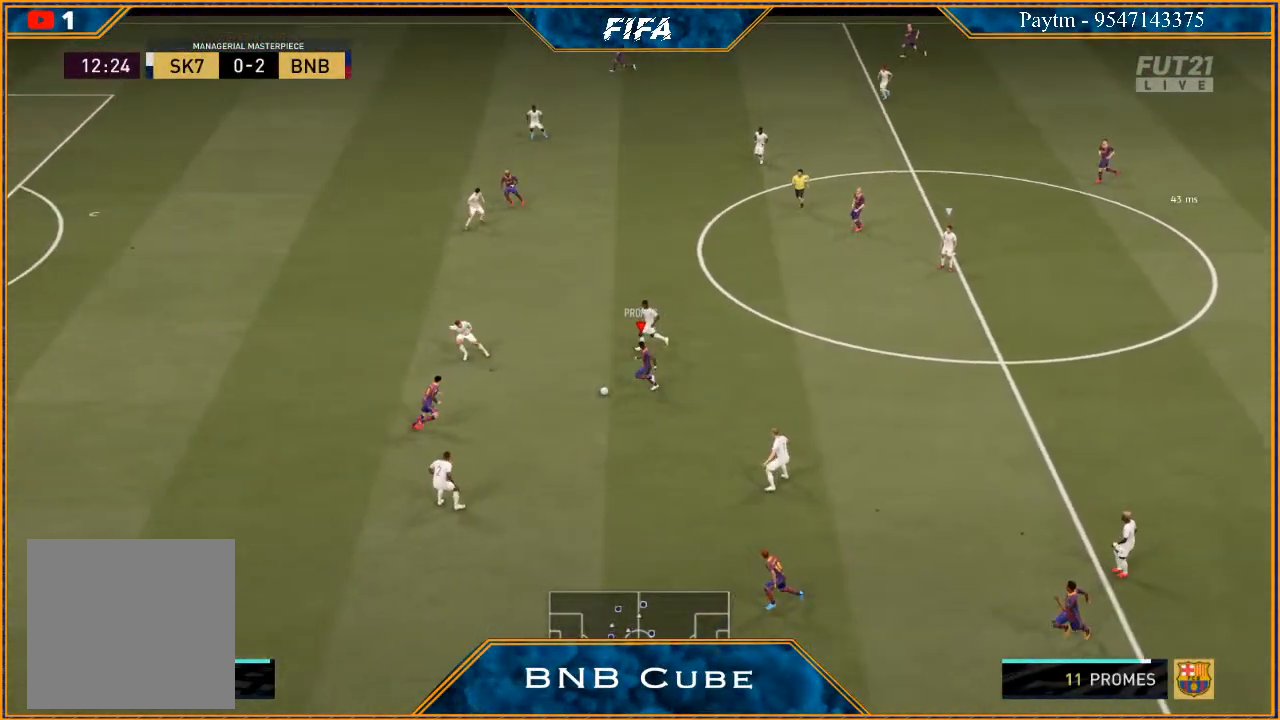
{"buttons": ["R2"], "left_stick": "up-left", "right_stick": "center", "events": [[467, "left_stick", "up-left"]]}
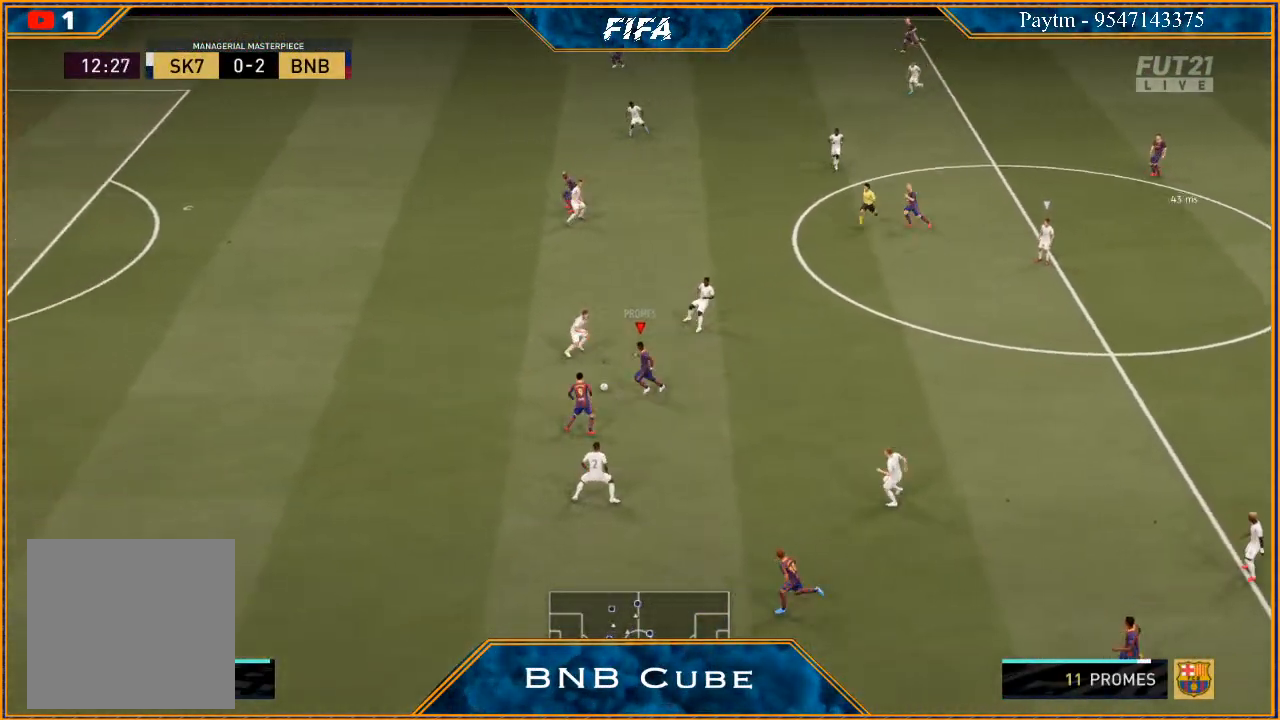
{"buttons": ["R2"], "left_stick": "up-left", "right_stick": "center", "events": []}
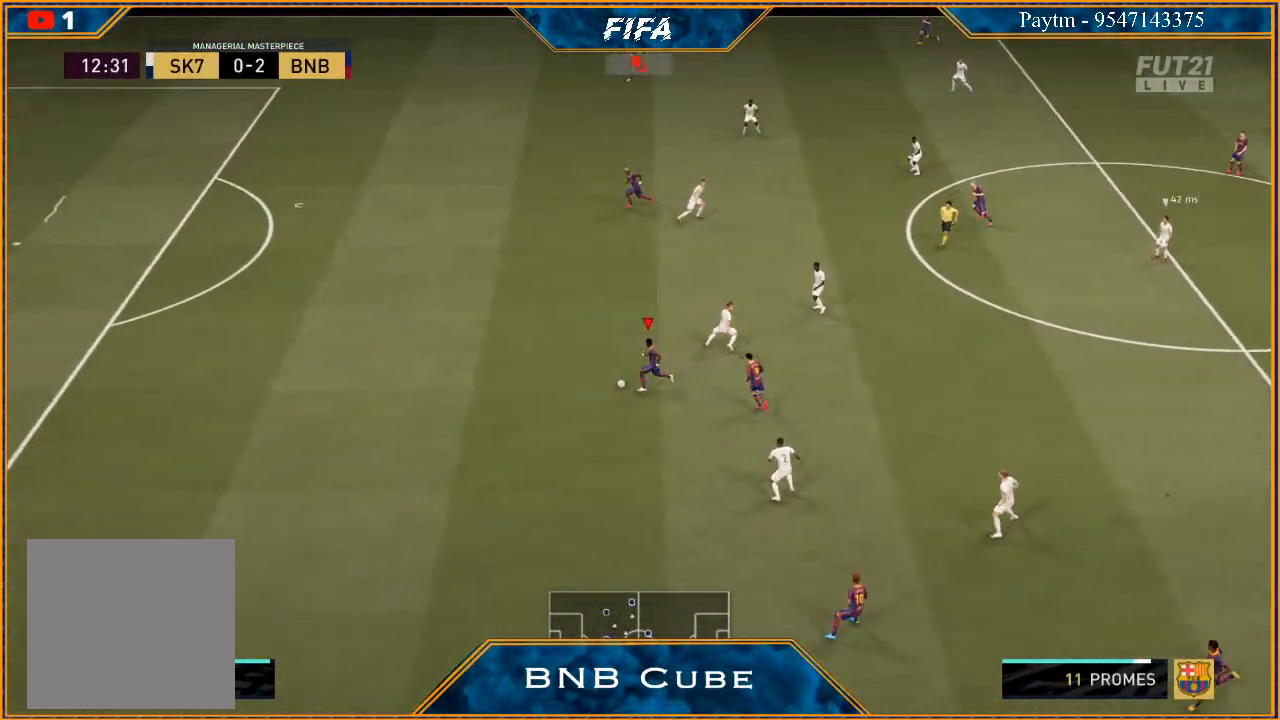
{"buttons": ["R2"], "left_stick": "up-left", "right_stick": "center", "events": []}
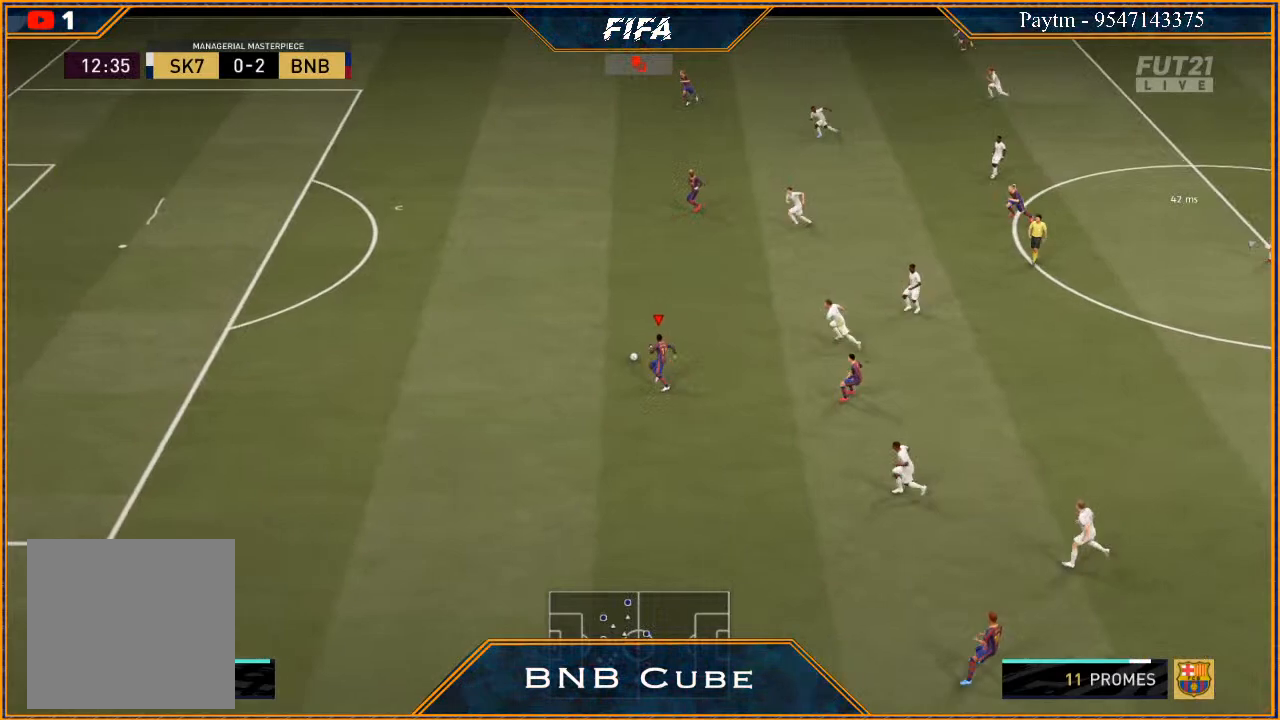
{"buttons": [], "left_stick": "up", "right_stick": "center", "events": [[100, "left_stick", "up"], [267, "R2", "up"]]}
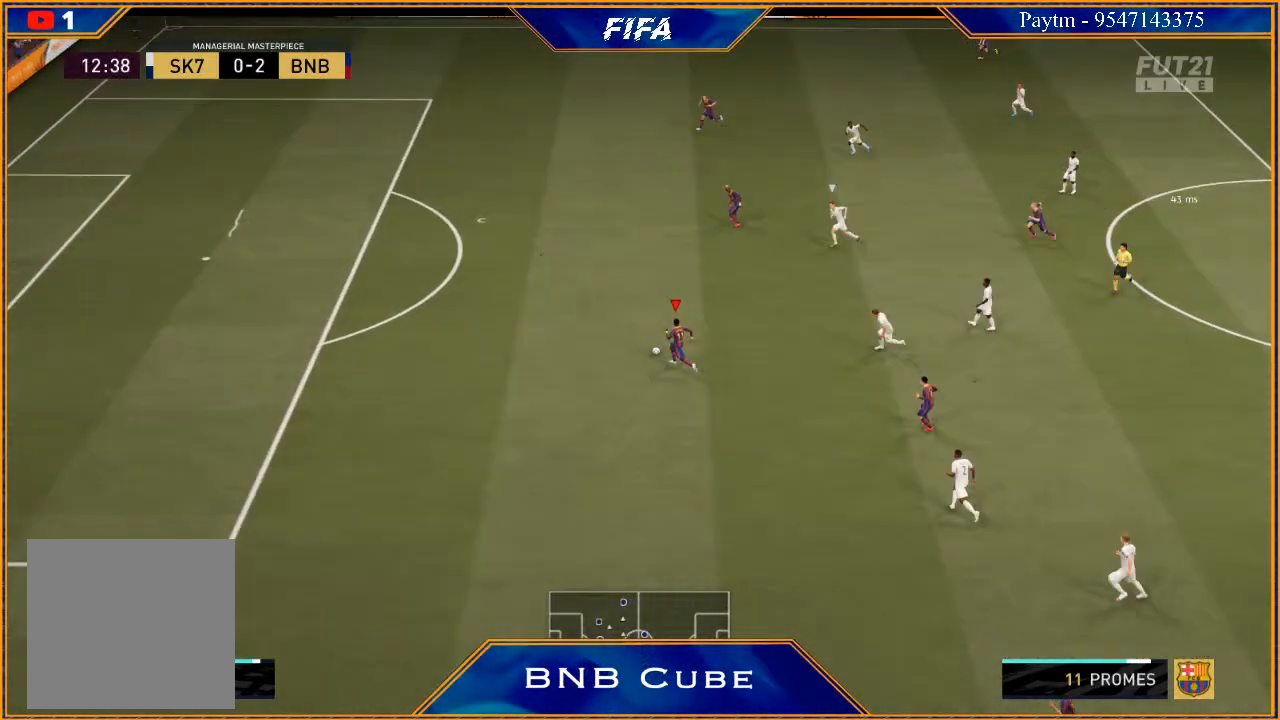
{"buttons": [], "left_stick": "up-left", "right_stick": "center", "events": [[300, "left_stick", "up-left"]]}
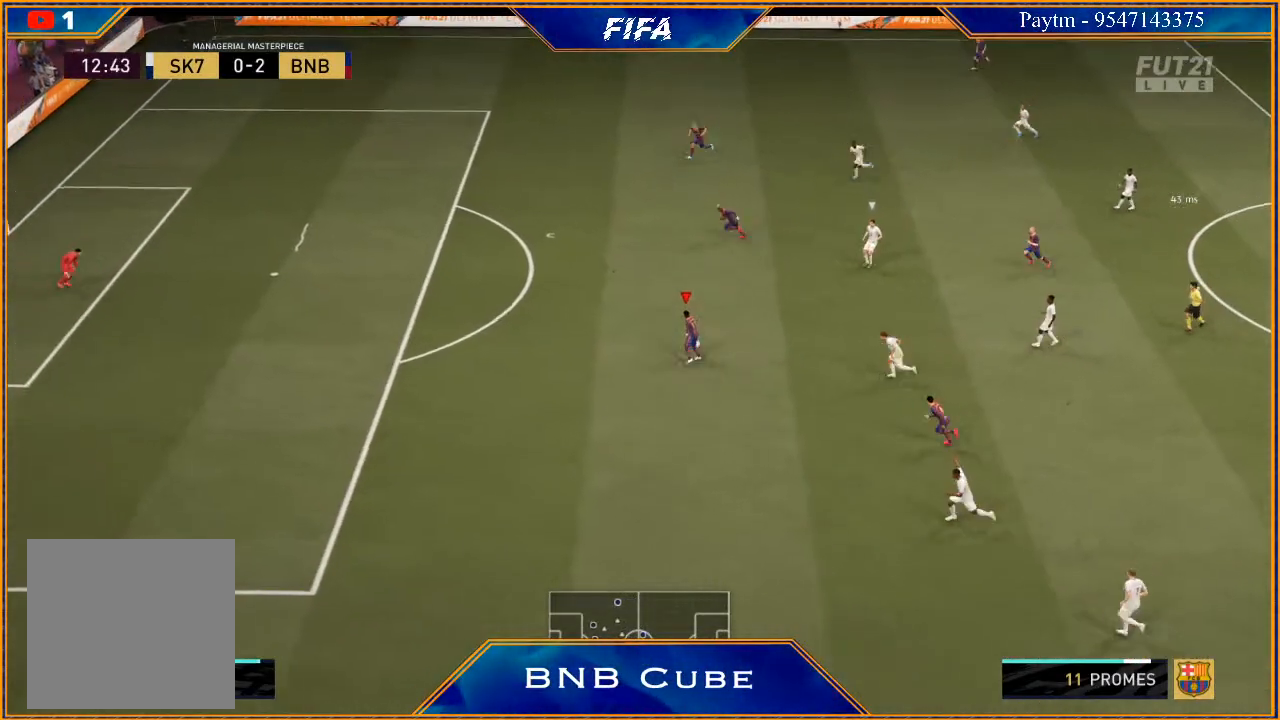
{"buttons": [], "left_stick": "up-left", "right_stick": "center", "events": []}
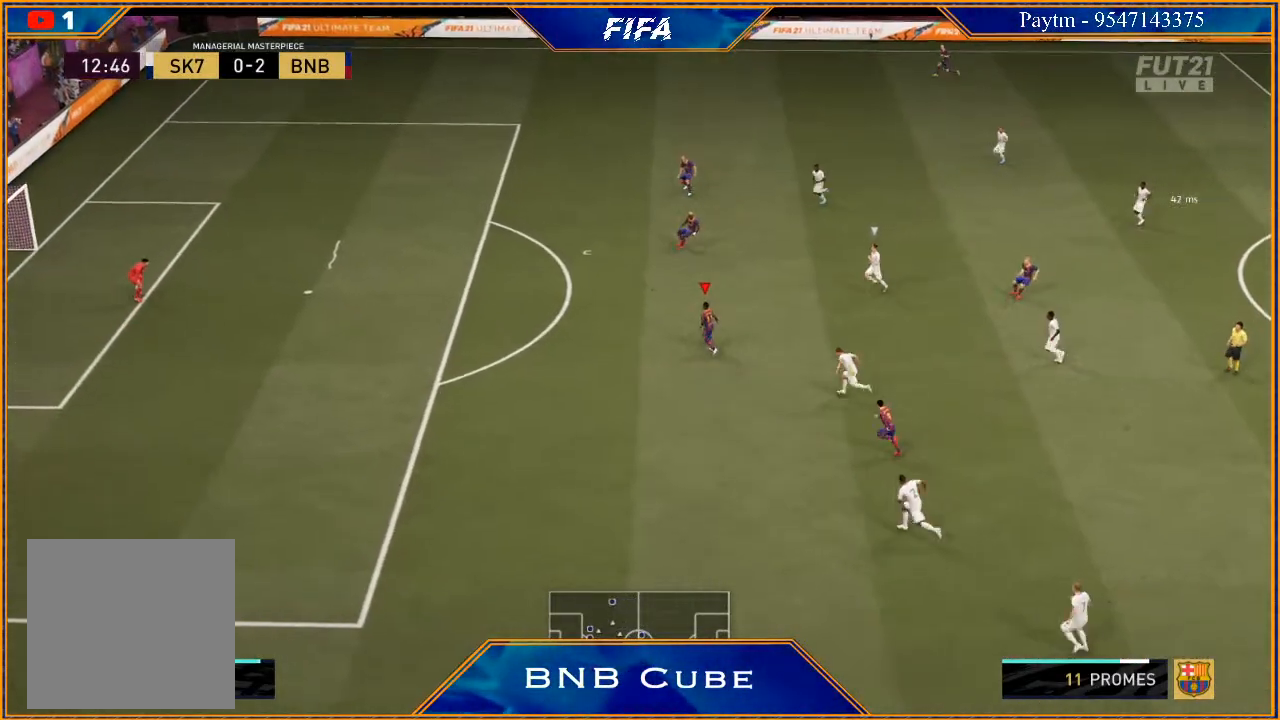
{"buttons": [], "left_stick": "up-left", "right_stick": "center", "events": []}
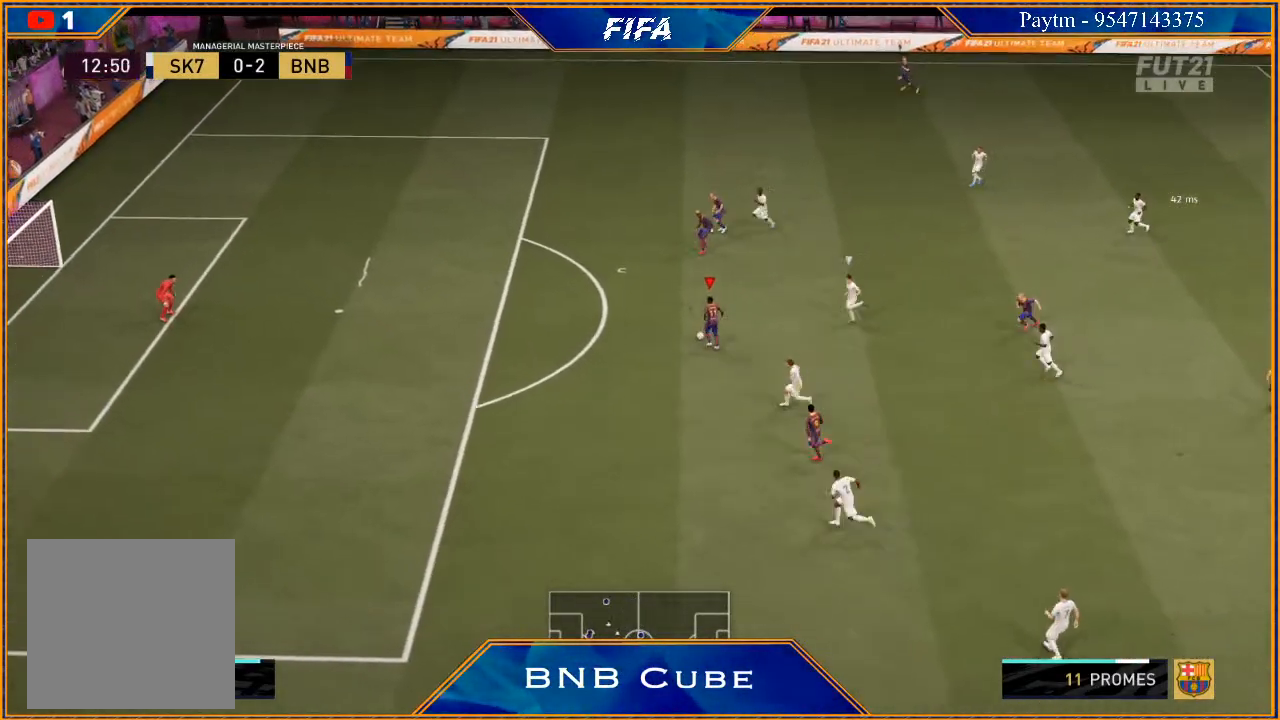
{"buttons": [], "left_stick": "center", "right_stick": "center", "events": [[500, "left_stick", "center"]]}
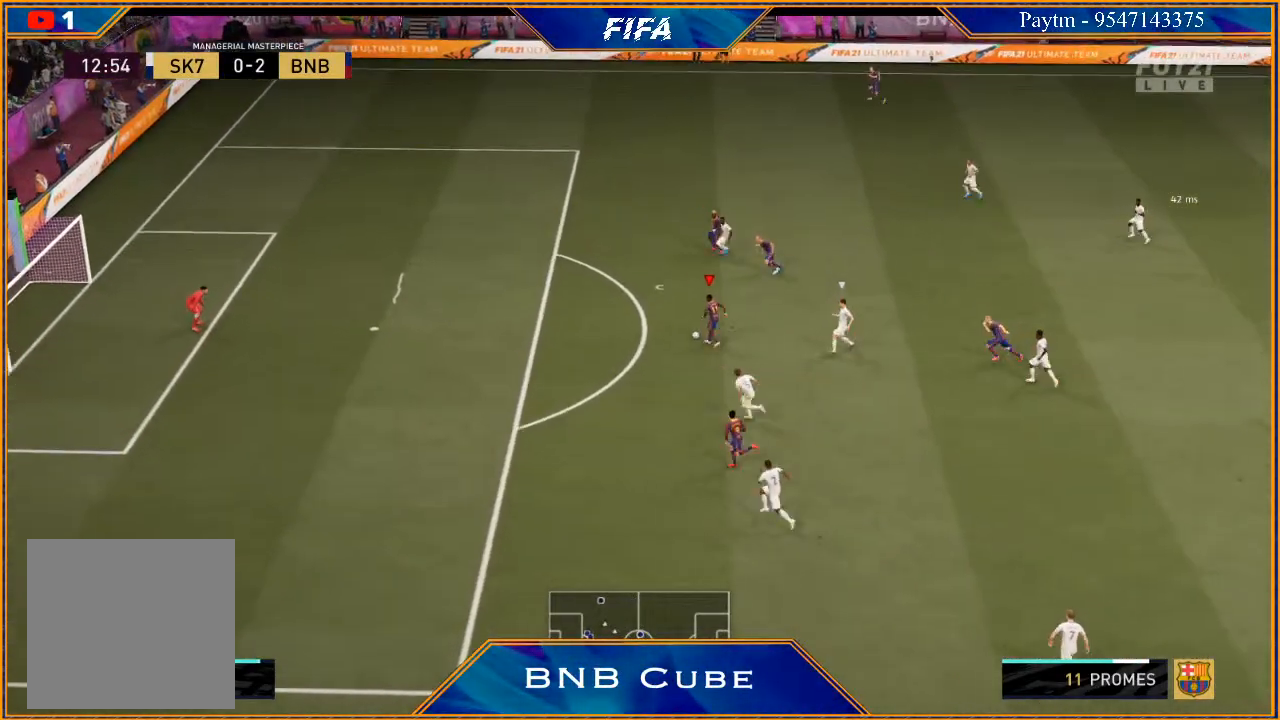
{"buttons": [], "left_stick": "down-right", "right_stick": "center", "events": [[500, "left_stick", "down-right"]]}
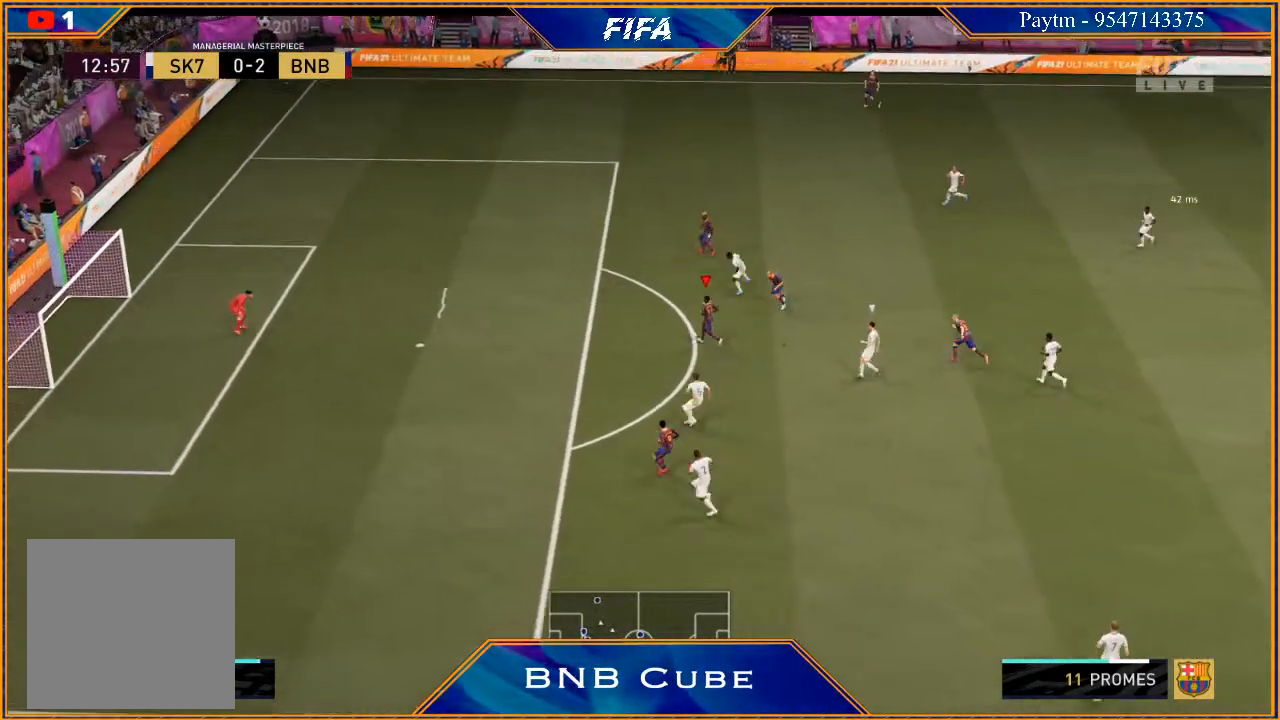
{"buttons": [], "left_stick": "center", "right_stick": "center", "events": [[133, "left_stick", "center"]]}
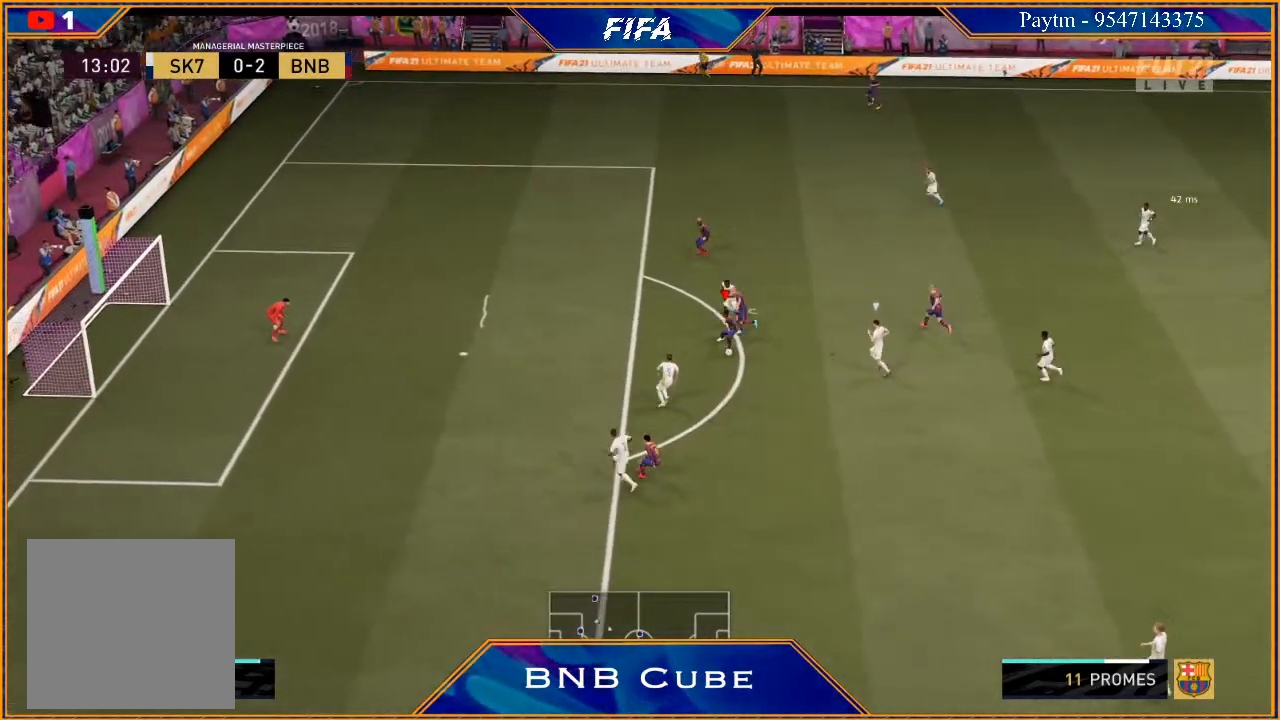
{"buttons": [], "left_stick": "center", "right_stick": "center", "events": []}
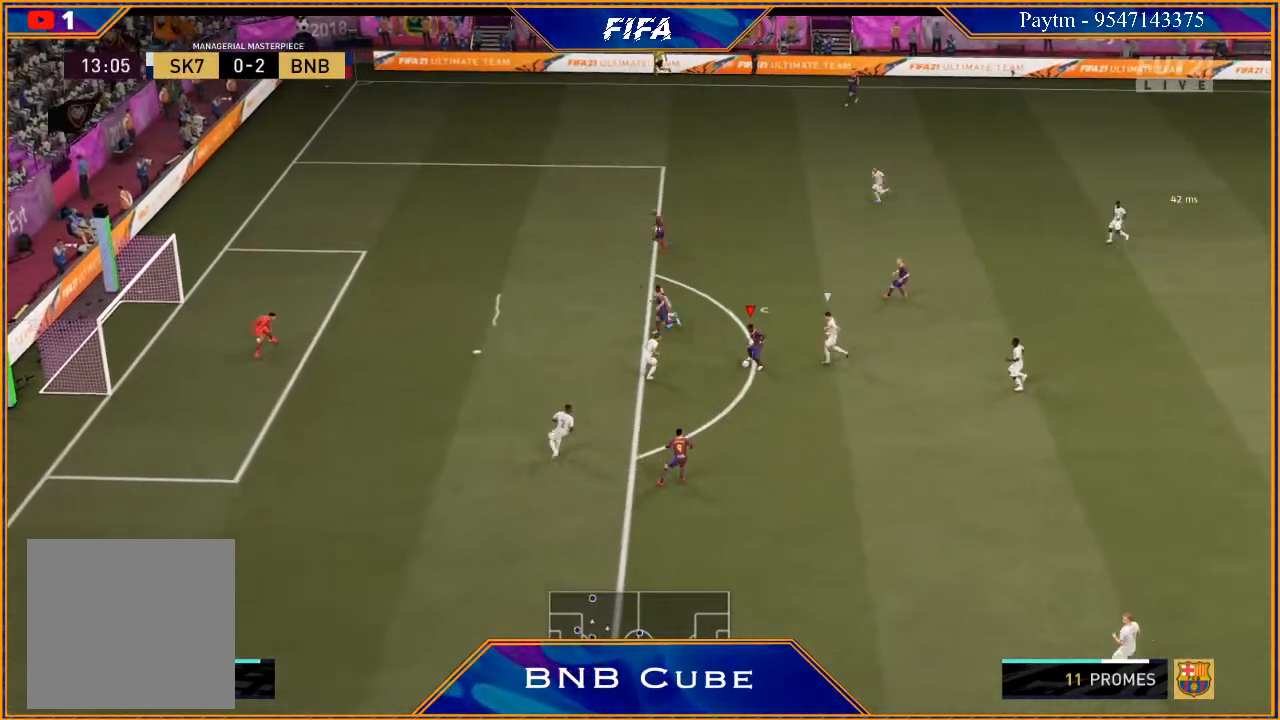
{"buttons": [], "left_stick": "center", "right_stick": "center", "events": [[33, "left_stick", "left"], [133, "left_stick", "center"]]}
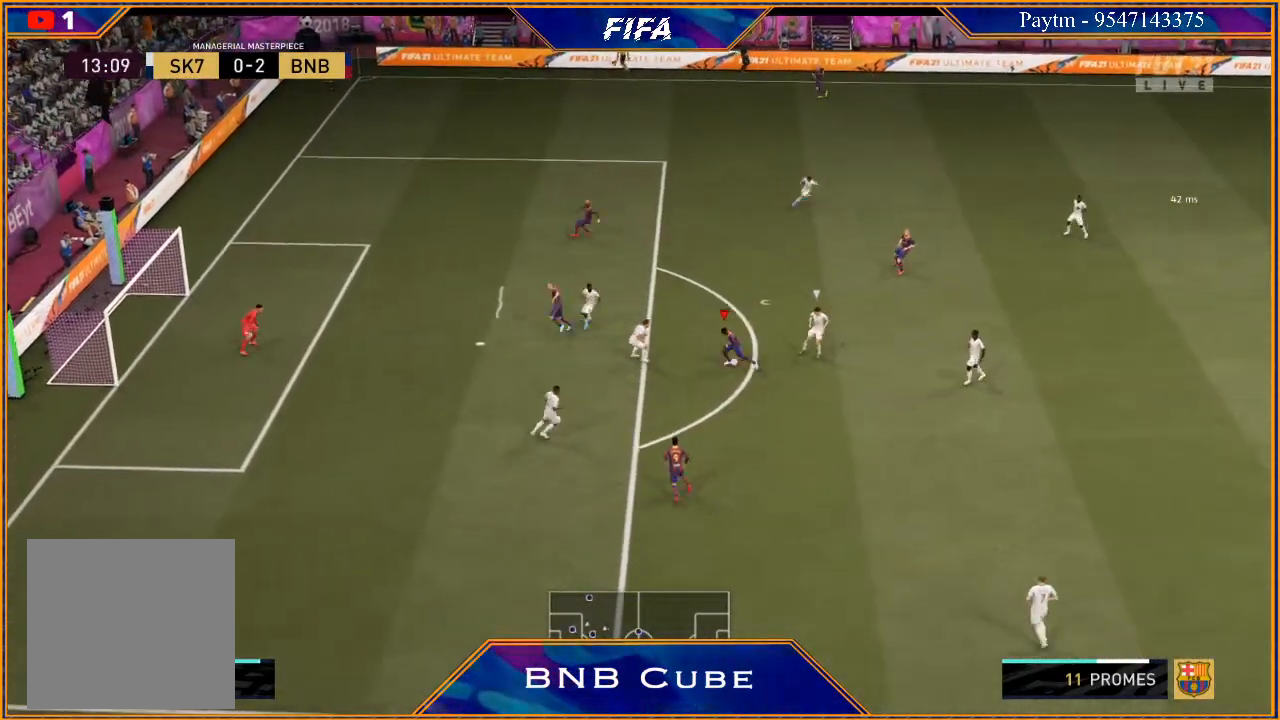
{"buttons": [], "left_stick": "center", "right_stick": "center", "events": []}